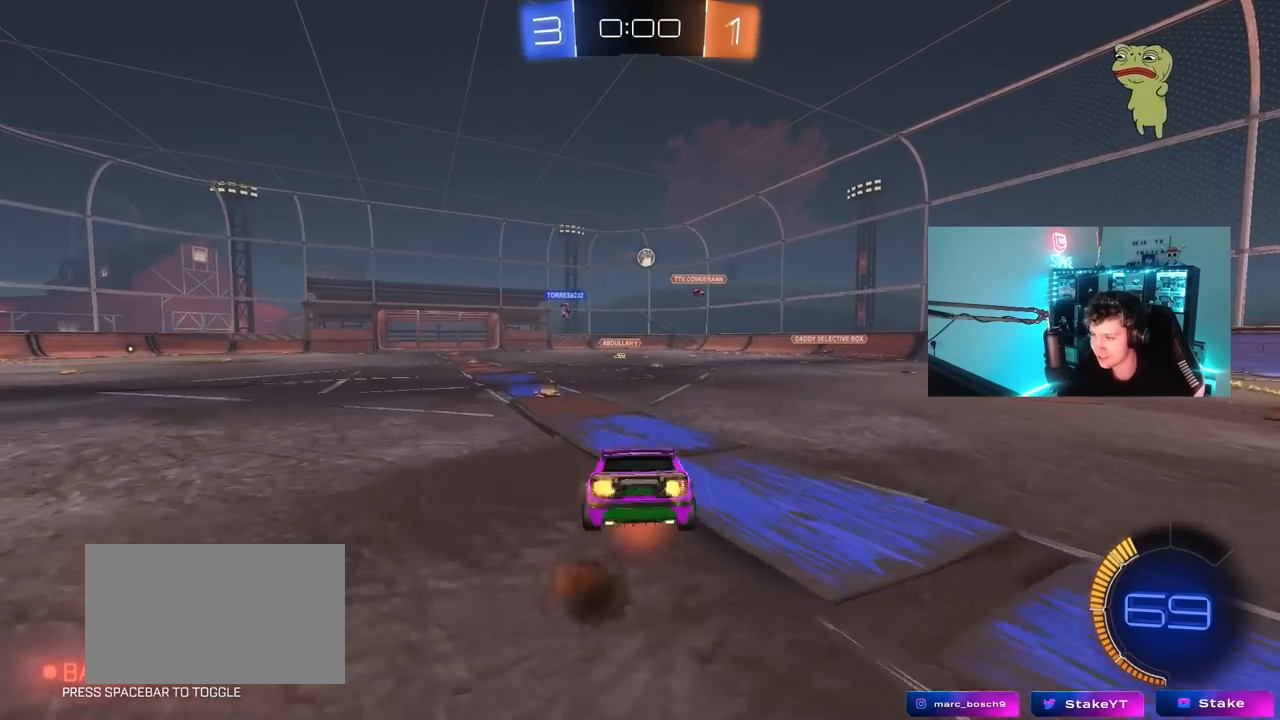
Gameplay with keyboard and mouse; each line is a JSON object with the keys and mouse buttons held at the frame after it. "events" lists presses ("down") and releases ("up") of "1", "2", "3", "4", "5", "a", "alt", "c", "caps_lock", "ctrl", "d", "e", "f", "g", "q", "r", "s", "shift", "space", "t", "tab", "v", "w", "x", "z", "mouse_left", "mouse_wheel" and "mouse_right" between this image and that frame as [ms after this image, input, new state], when the widget could be followed in between. "mouse_left", "mouse_wheel", "mouse_right" = the "left", "wheel", "right" buttons of the "mouse" list. No other keys are recorded. "wheel" means that the mouse wheel is clicked or scrolled. "mouse_move" is the direction in which the mouse moves at that frame (one of eight, or "still"), when it could be read.
{"keys": ["d"], "mouse": [], "mouse_move": "still", "events": [[150, "mouse_right", "up"], [333, "d", "down"], [333, "w", "up"]]}
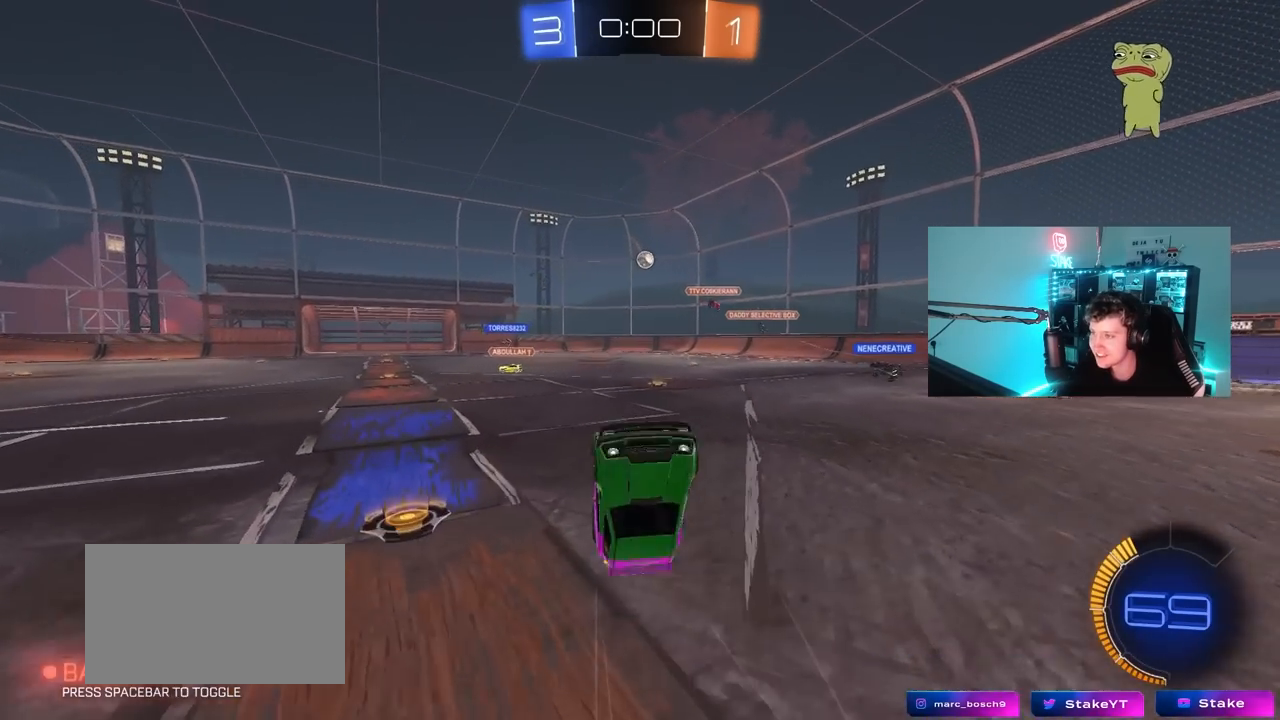
{"keys": ["d", "w"], "mouse": [], "mouse_move": "still", "events": [[33, "d", "up"], [267, "d", "down"], [400, "d", "up"], [450, "w", "down"], [500, "d", "down"]]}
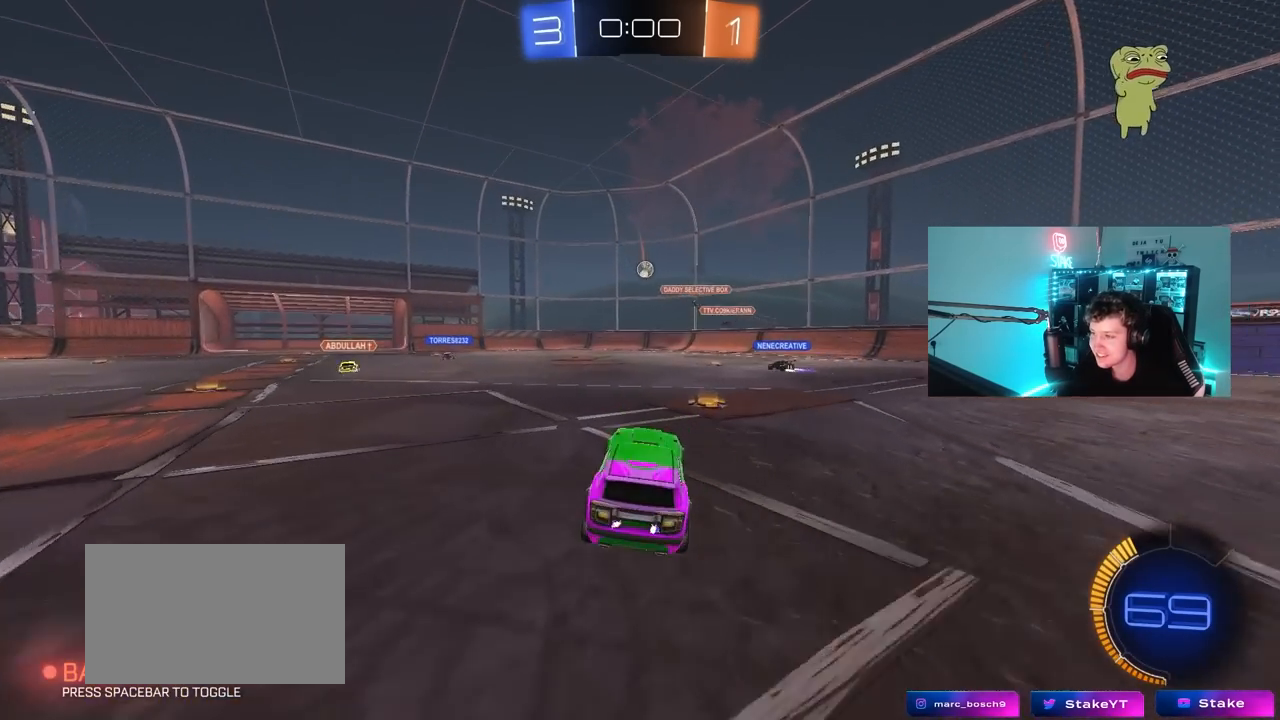
{"keys": ["a", "w"], "mouse": [], "mouse_move": "still", "events": [[183, "d", "up"], [233, "a", "down"]]}
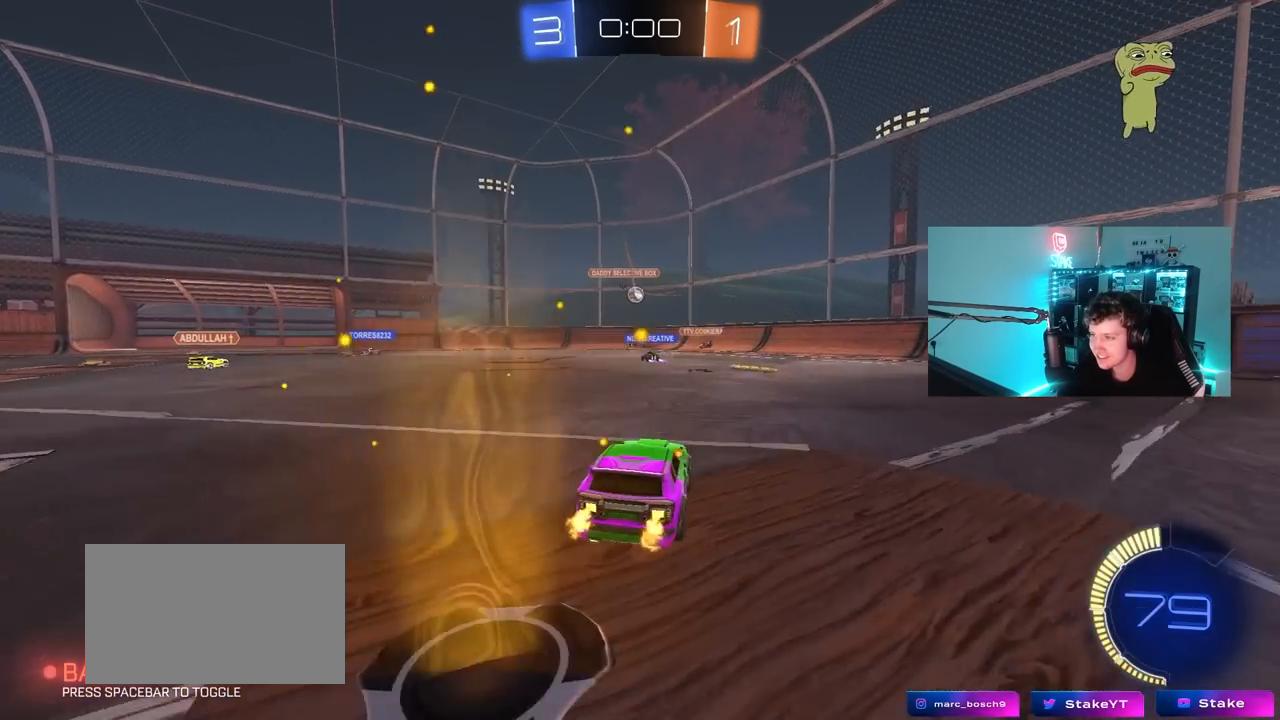
{"keys": ["w"], "mouse": [], "mouse_move": "still", "events": [[17, "a", "up"]]}
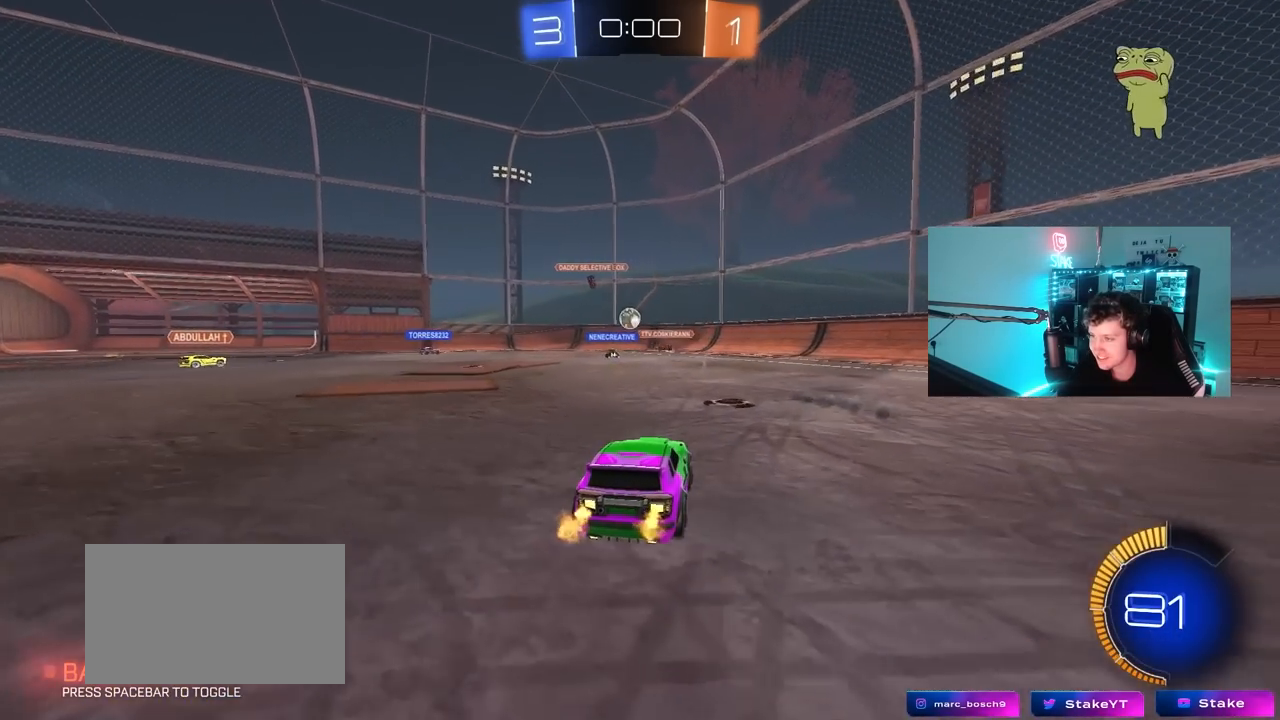
{"keys": ["a", "w"], "mouse": [], "mouse_move": "still", "events": [[117, "a", "down"]]}
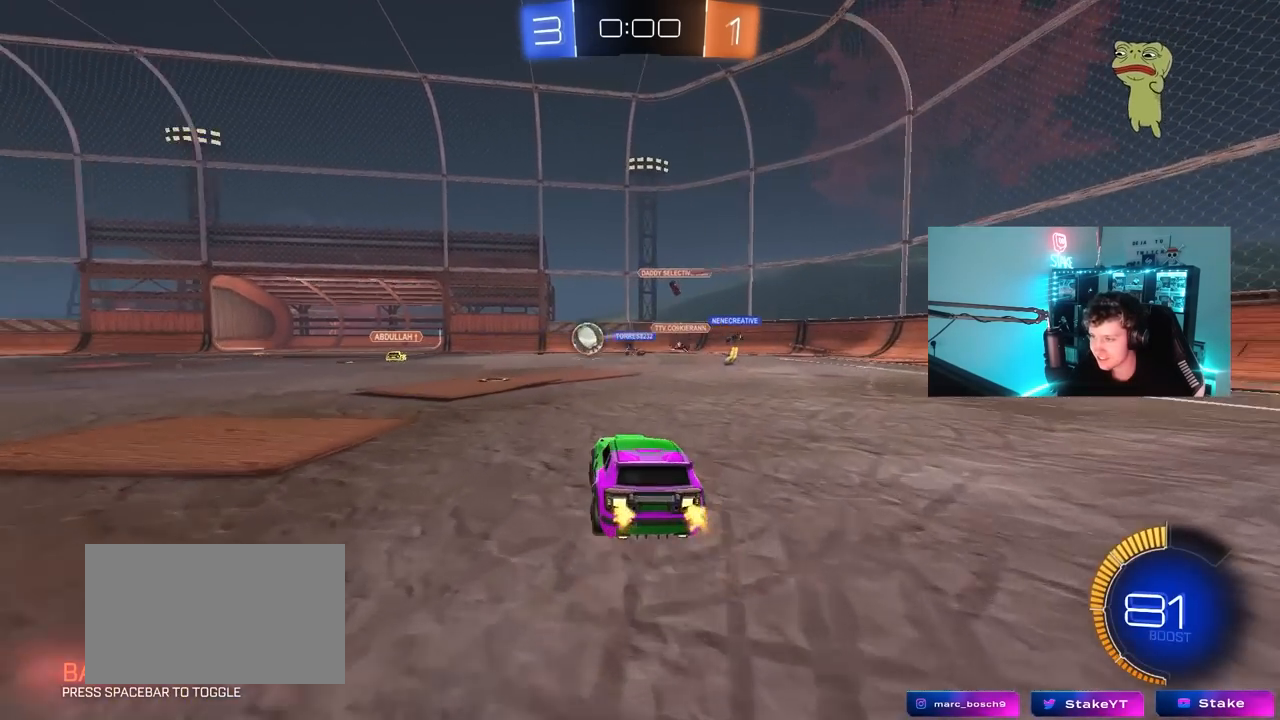
{"keys": [], "mouse": [], "mouse_move": "still", "events": [[333, "a", "up"], [367, "w", "up"]]}
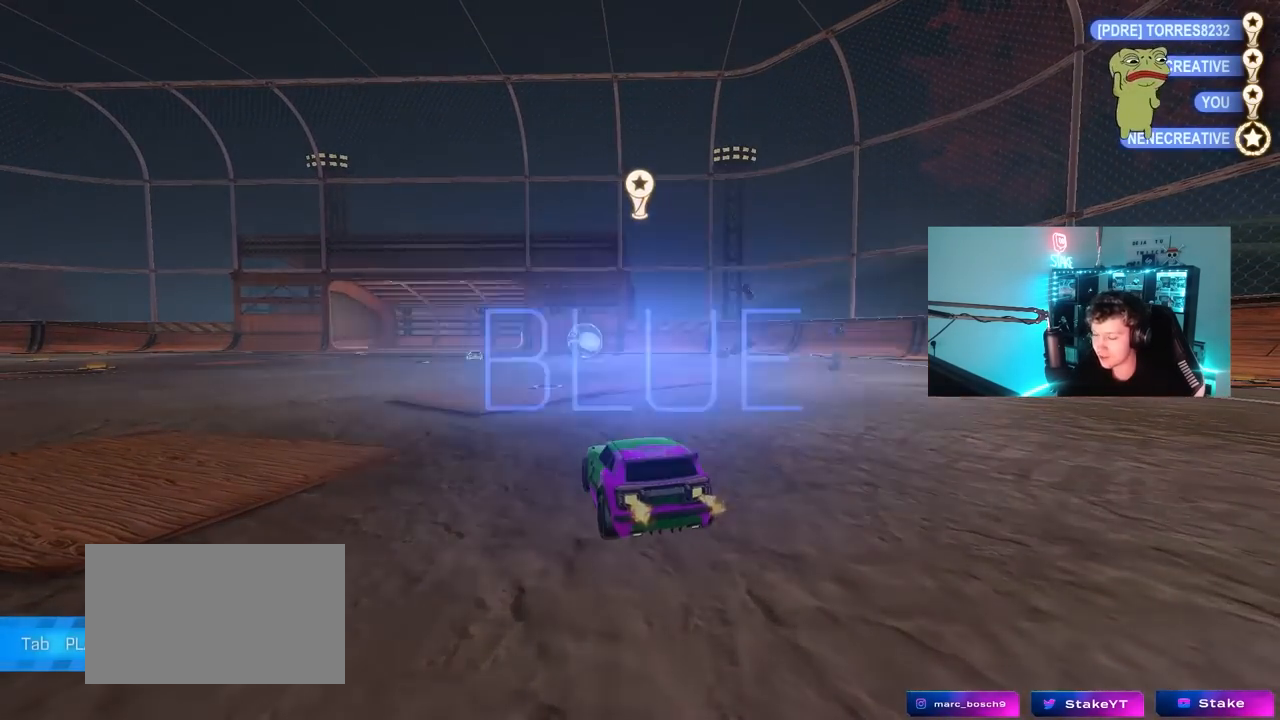
{"keys": [], "mouse": [], "mouse_move": "still", "events": []}
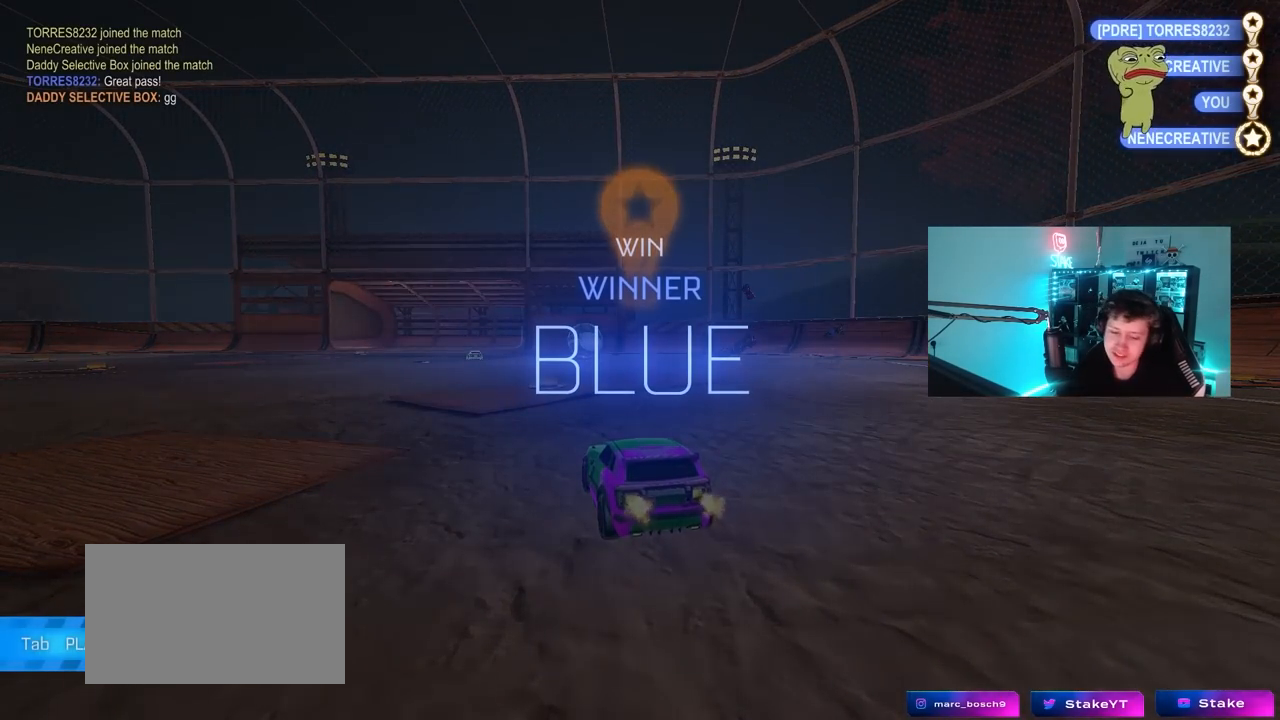
{"keys": [], "mouse": [], "mouse_move": "still", "events": []}
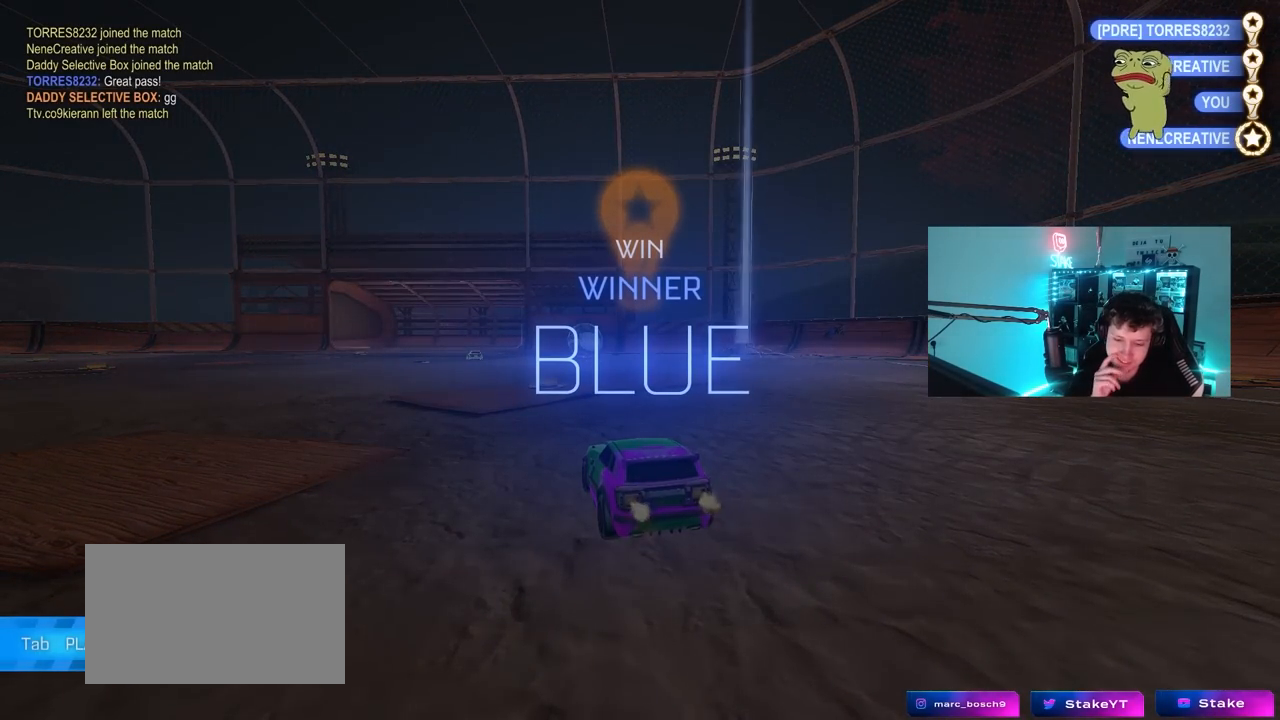
{"keys": [], "mouse": [], "mouse_move": "still", "events": []}
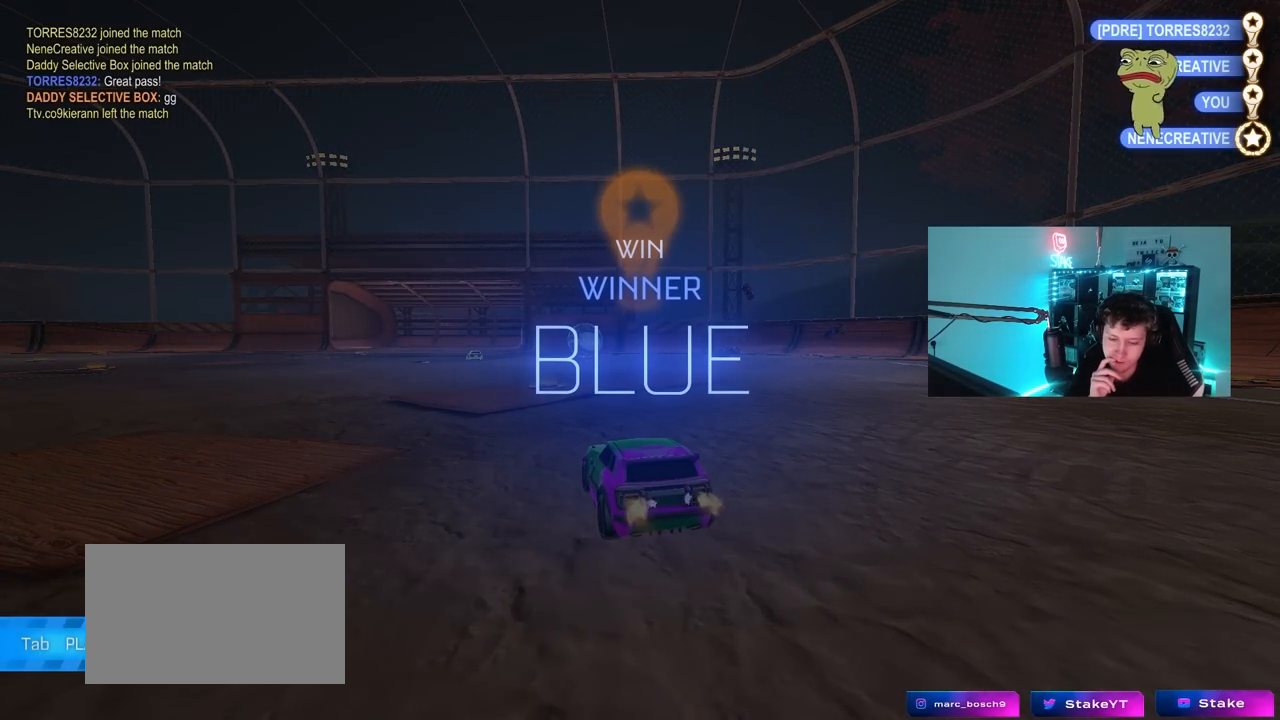
{"keys": [], "mouse": [], "mouse_move": "still", "events": []}
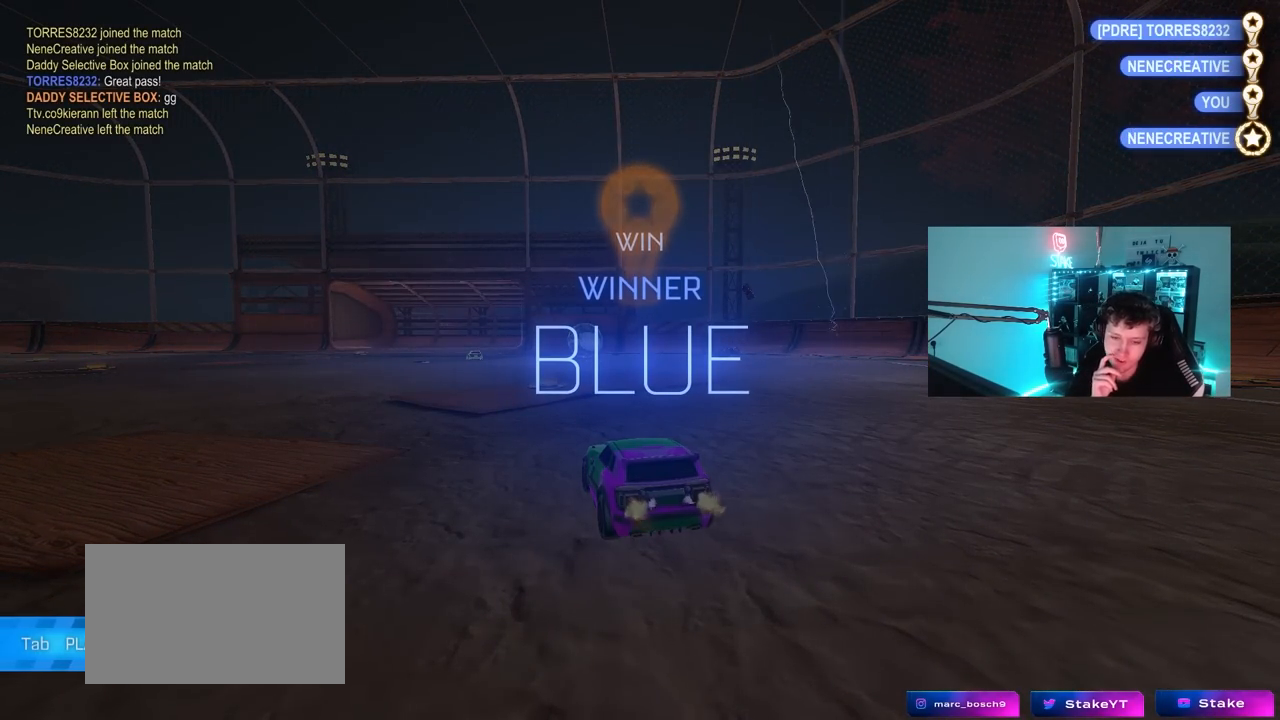
{"keys": [], "mouse": [], "mouse_move": "still", "events": []}
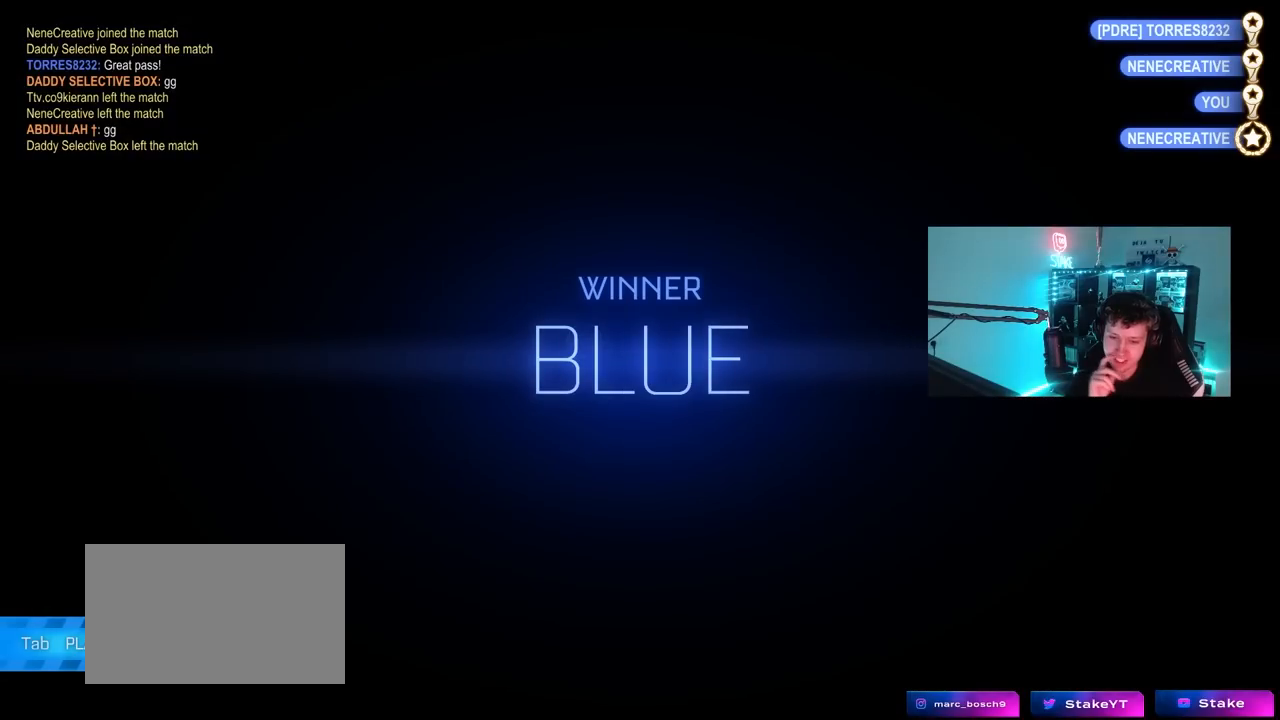
{"keys": [], "mouse": [], "mouse_move": "still", "events": []}
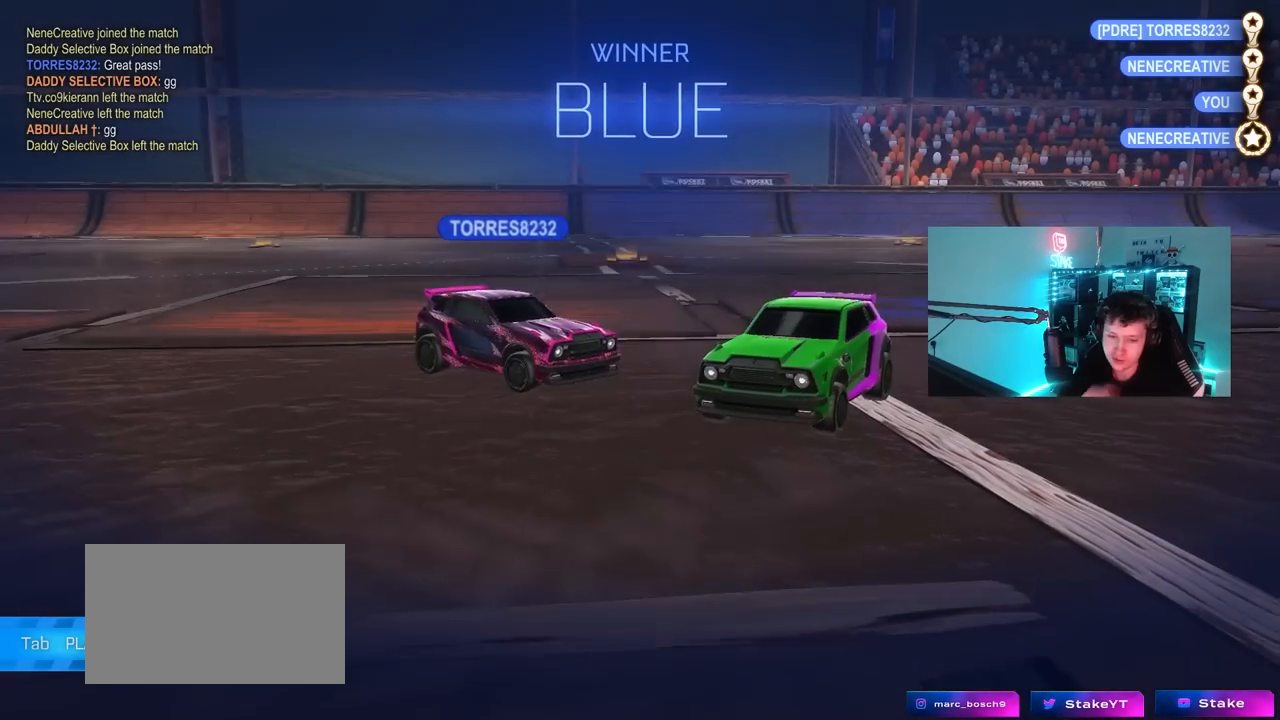
{"keys": ["tab"], "mouse": [], "mouse_move": "left", "events": [[200, "alt", "down"], [333, "tab", "down"], [500, "alt", "up"]]}
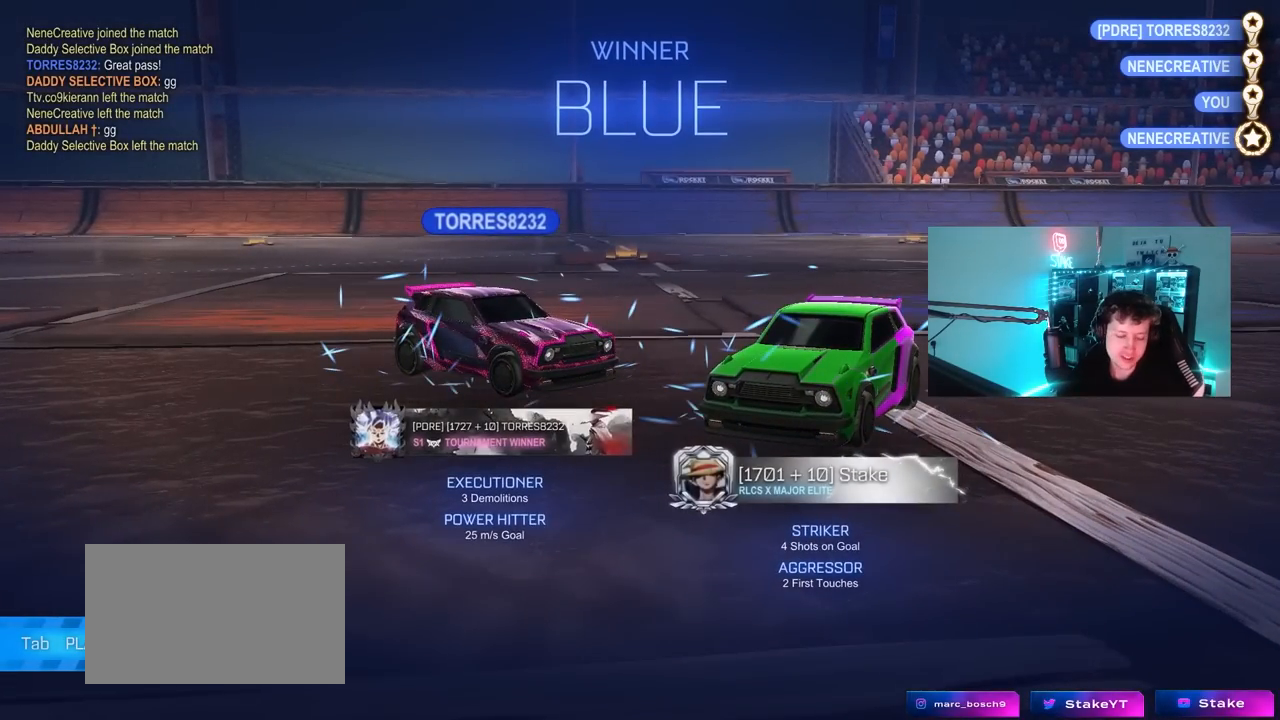
{"keys": [], "mouse": [], "mouse_move": "left", "events": [[33, "tab", "up"]]}
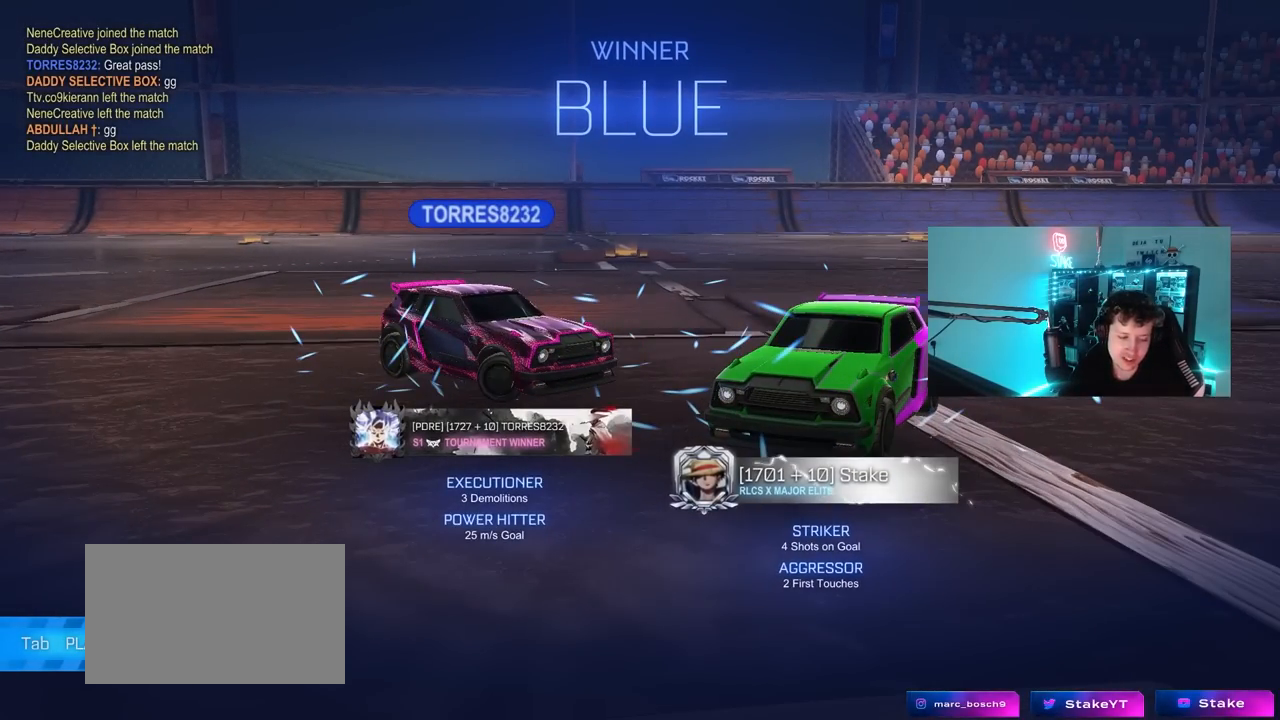
{"keys": [], "mouse": [], "mouse_move": "still", "events": [[333, "mouse_left", "down"], [417, "mouse_left", "up"]]}
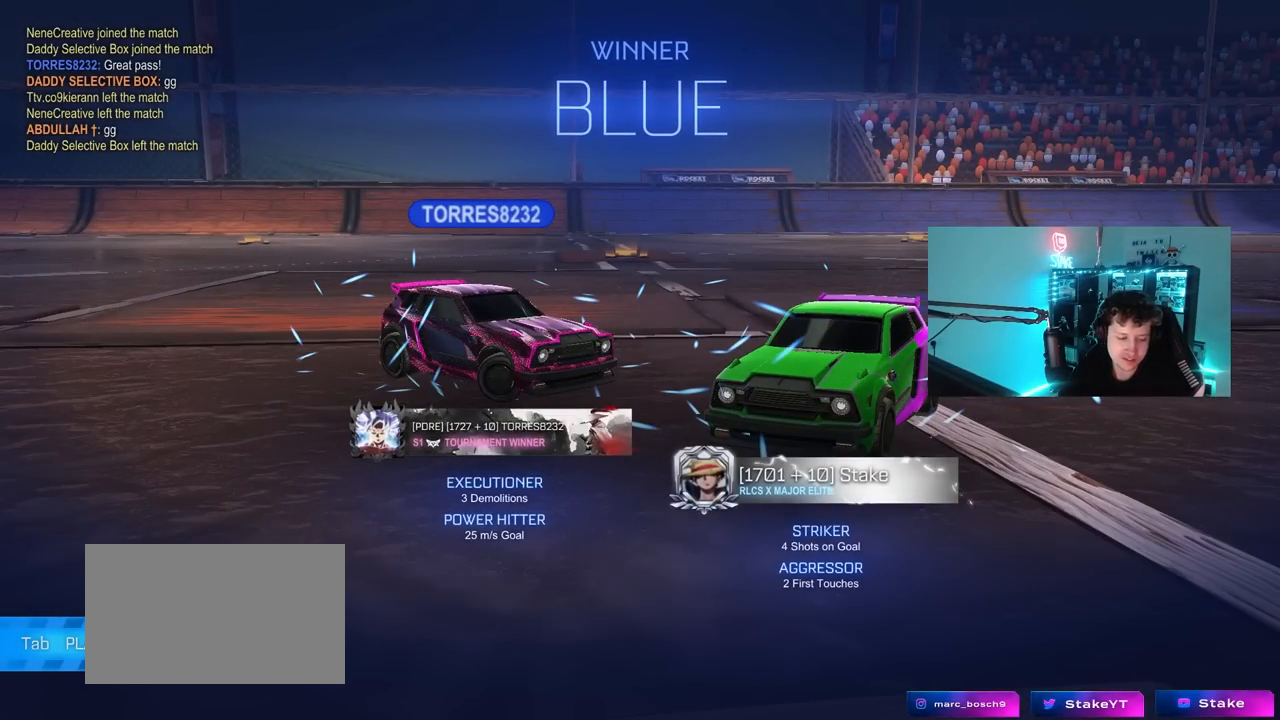
{"keys": [], "mouse": [], "mouse_move": "up-right", "events": []}
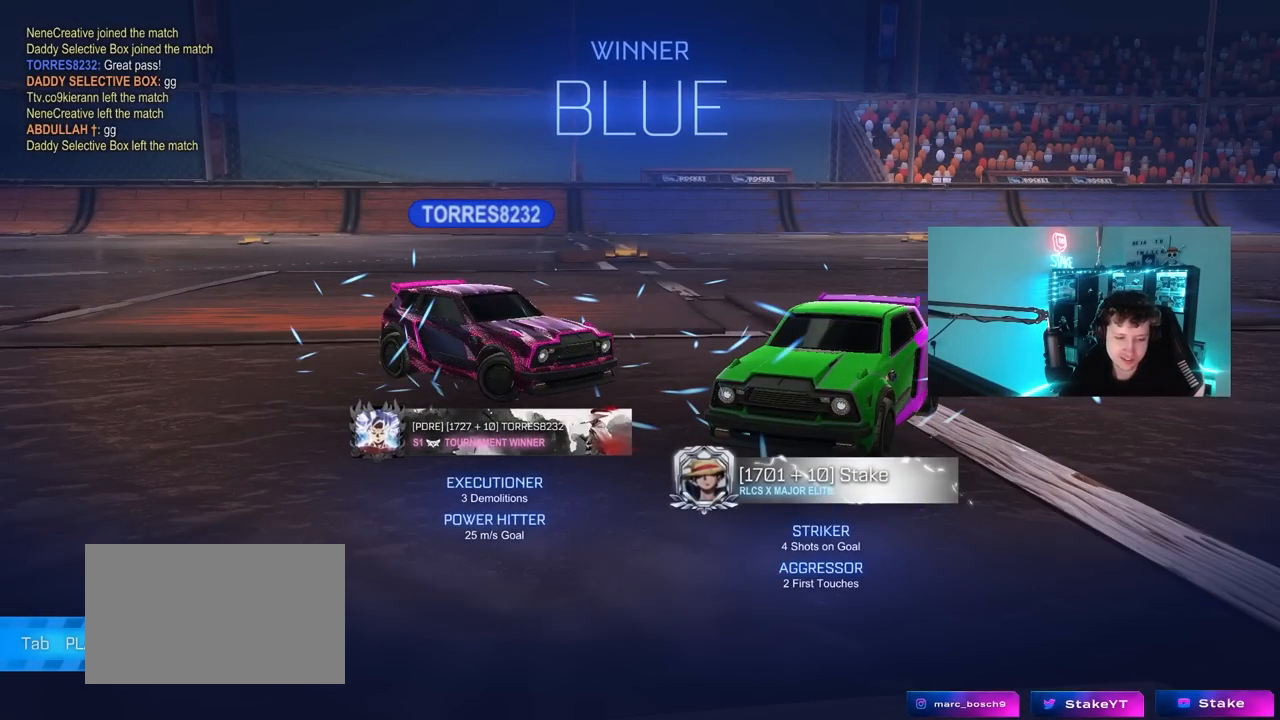
{"keys": [], "mouse": [], "mouse_move": "still", "events": []}
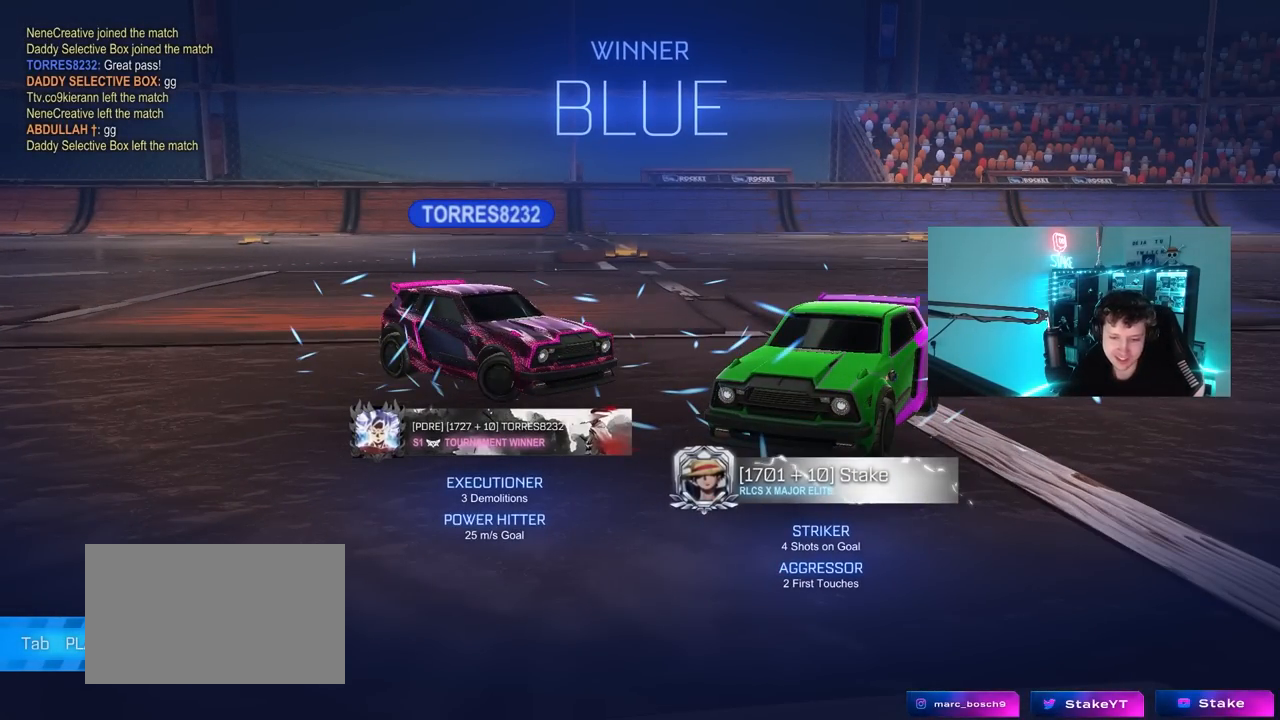
{"keys": [], "mouse": [], "mouse_move": "still", "events": [[50, "mouse_left", "down"], [183, "mouse_left", "up"]]}
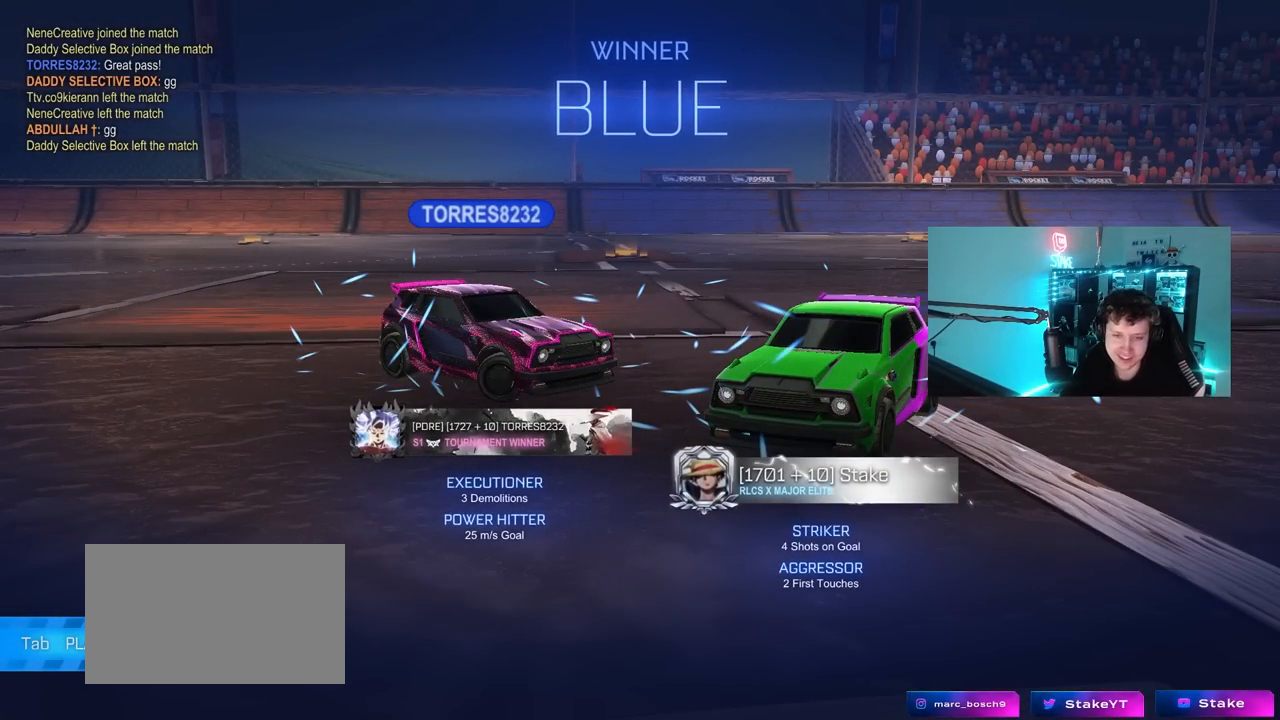
{"keys": [], "mouse": [], "mouse_move": "still", "events": [[100, "mouse_left", "down"], [250, "mouse_left", "up"]]}
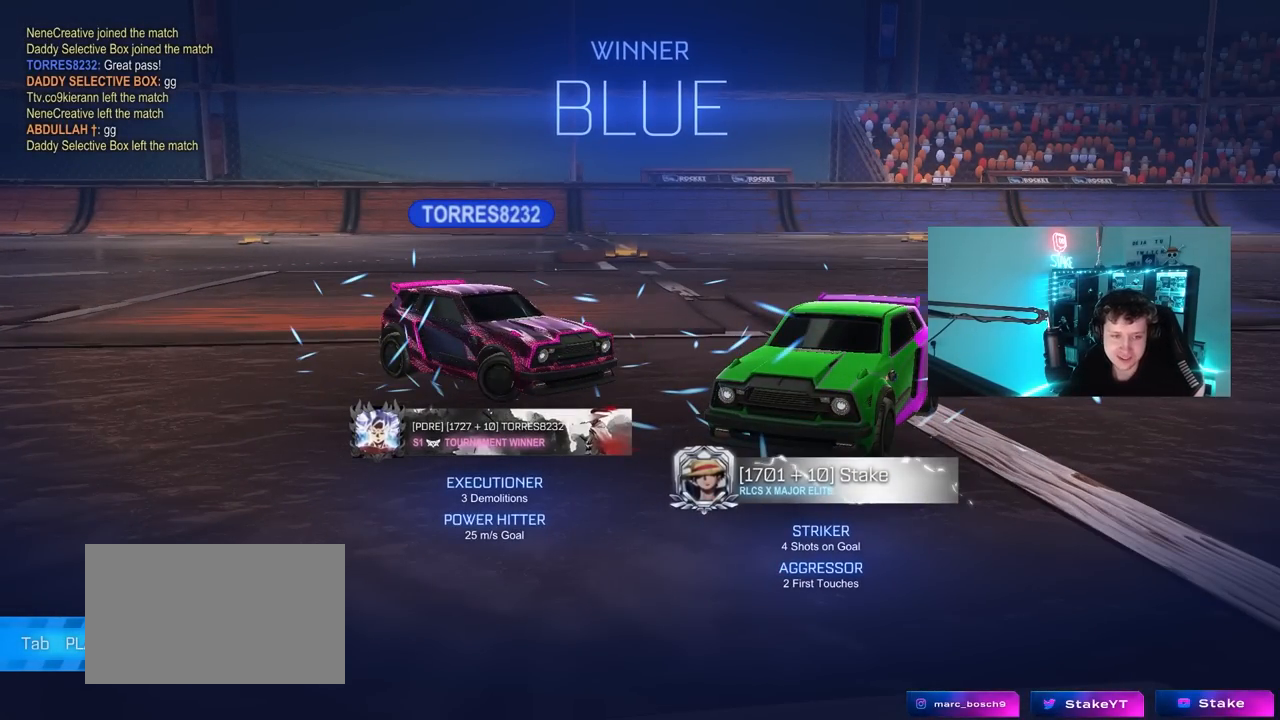
{"keys": [], "mouse": [], "mouse_move": "still", "events": []}
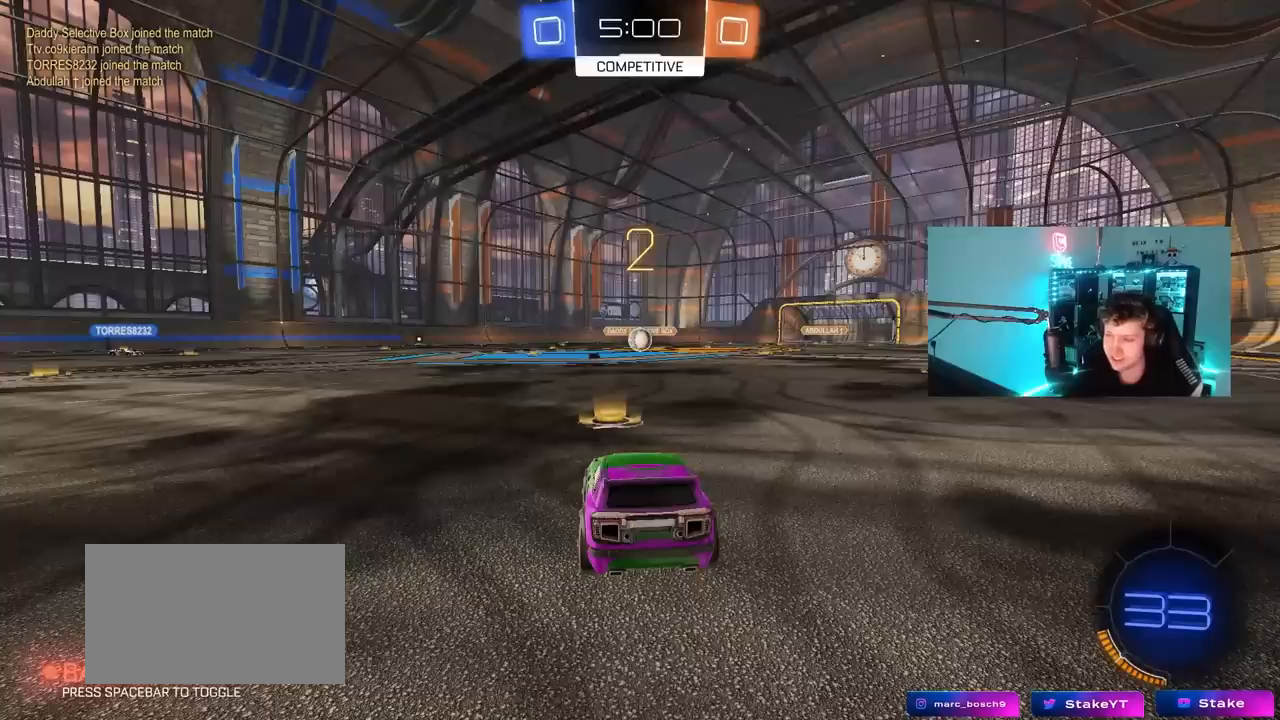
{"keys": ["tab"], "mouse": [], "mouse_move": "left", "events": [[117, "tab", "down"]]}
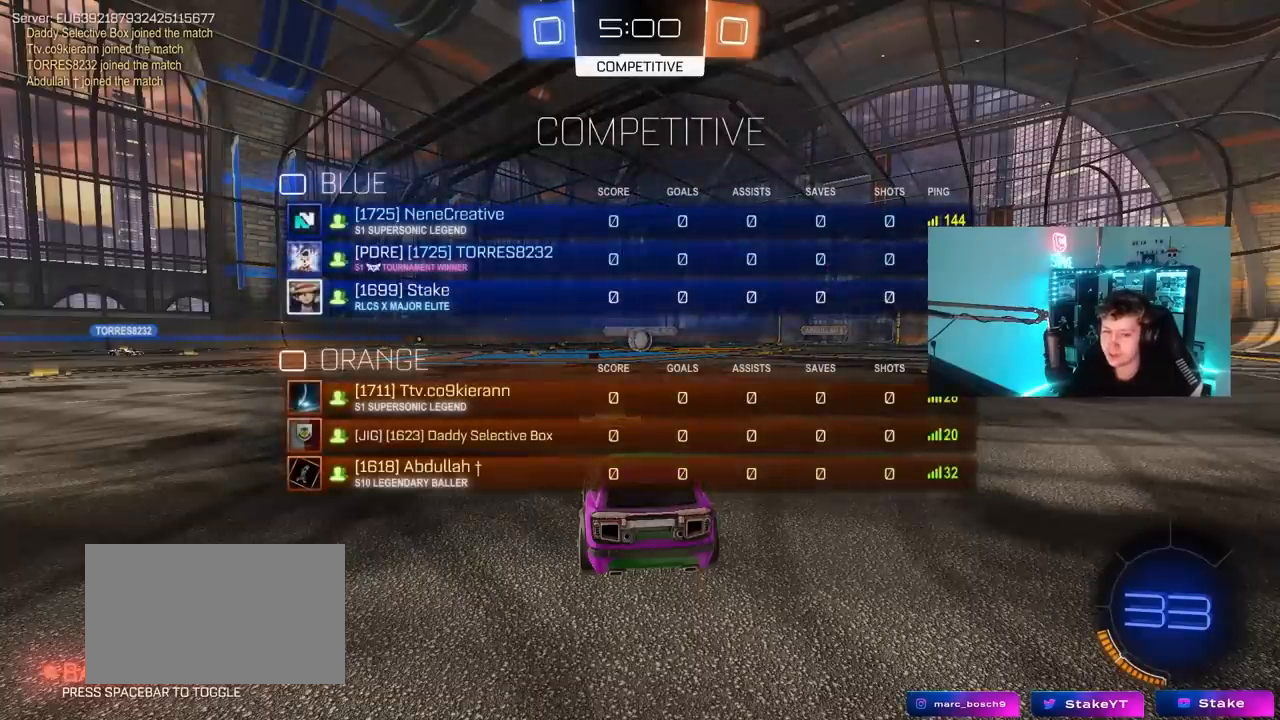
{"keys": ["s"], "mouse": [], "mouse_move": "left", "events": [[183, "tab", "up"], [283, "s", "down"]]}
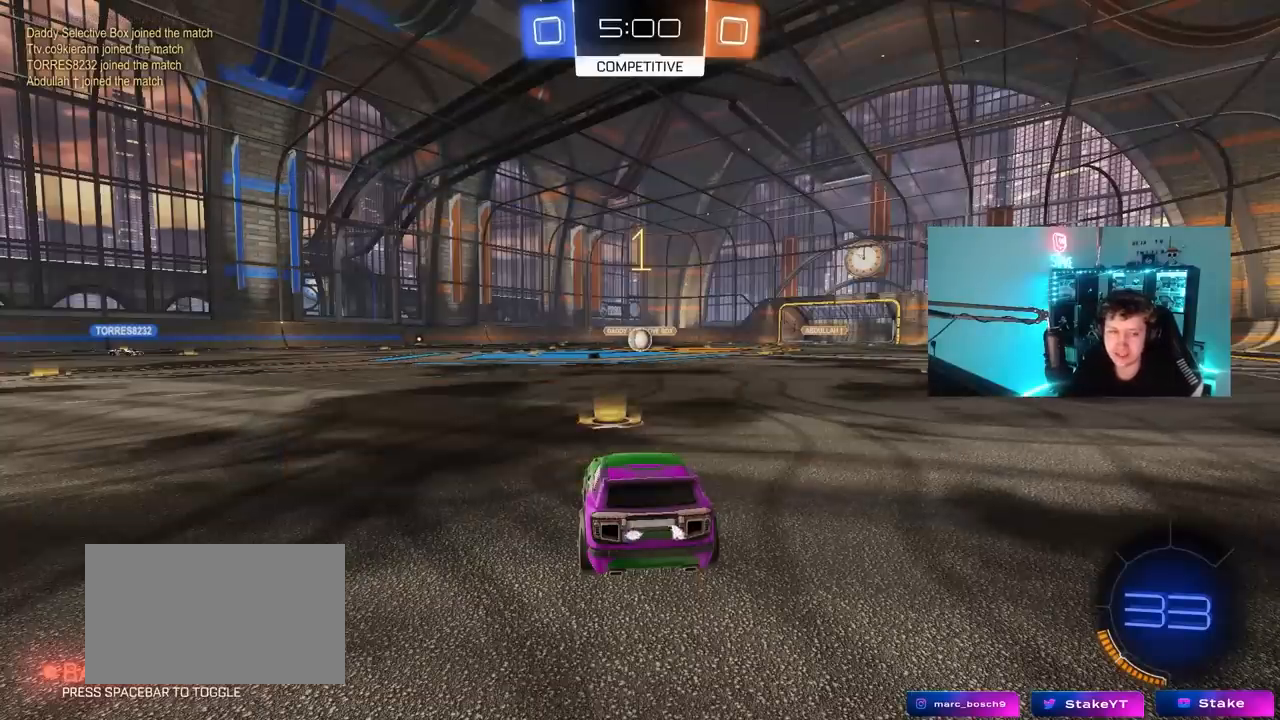
{"keys": ["s"], "mouse": [], "mouse_move": "still", "events": [[200, "a", "down"], [383, "a", "up"]]}
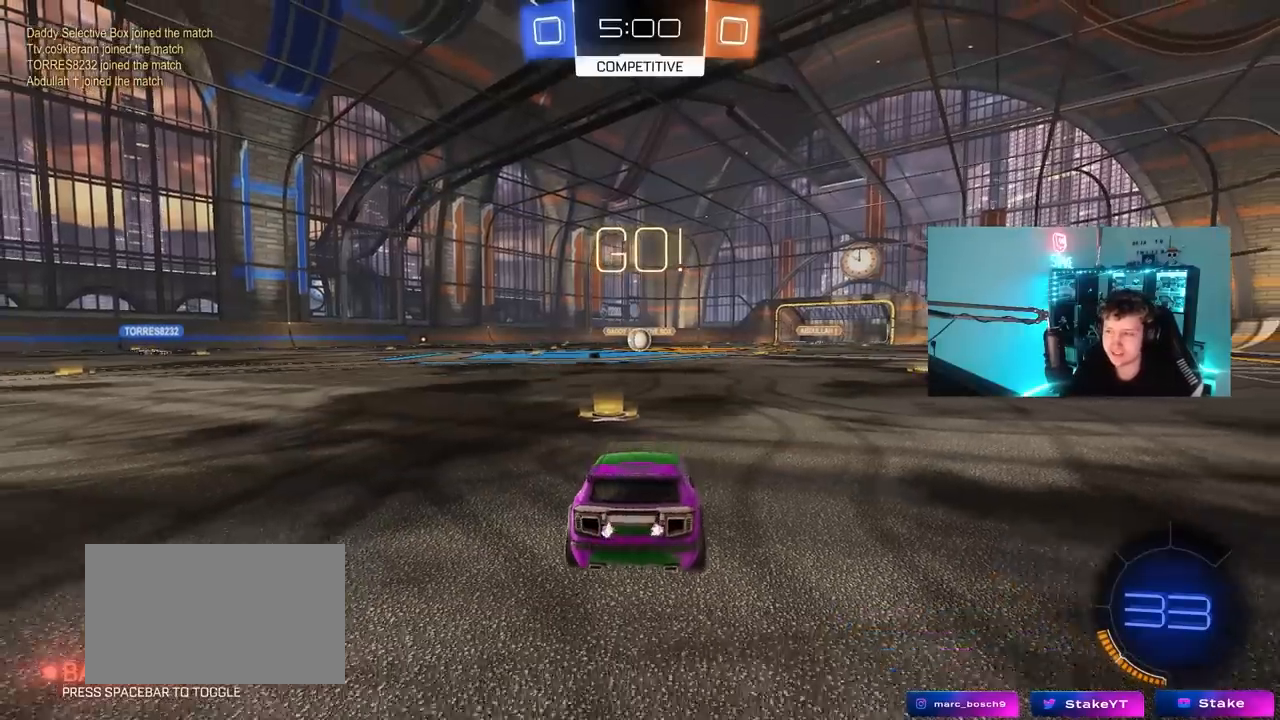
{"keys": ["s"], "mouse": [], "mouse_move": "still", "events": [[33, "a", "down"], [167, "a", "up"], [167, "mouse_right", "down"], [217, "mouse_right", "up"], [317, "mouse_right", "down"], [500, "mouse_right", "up"]]}
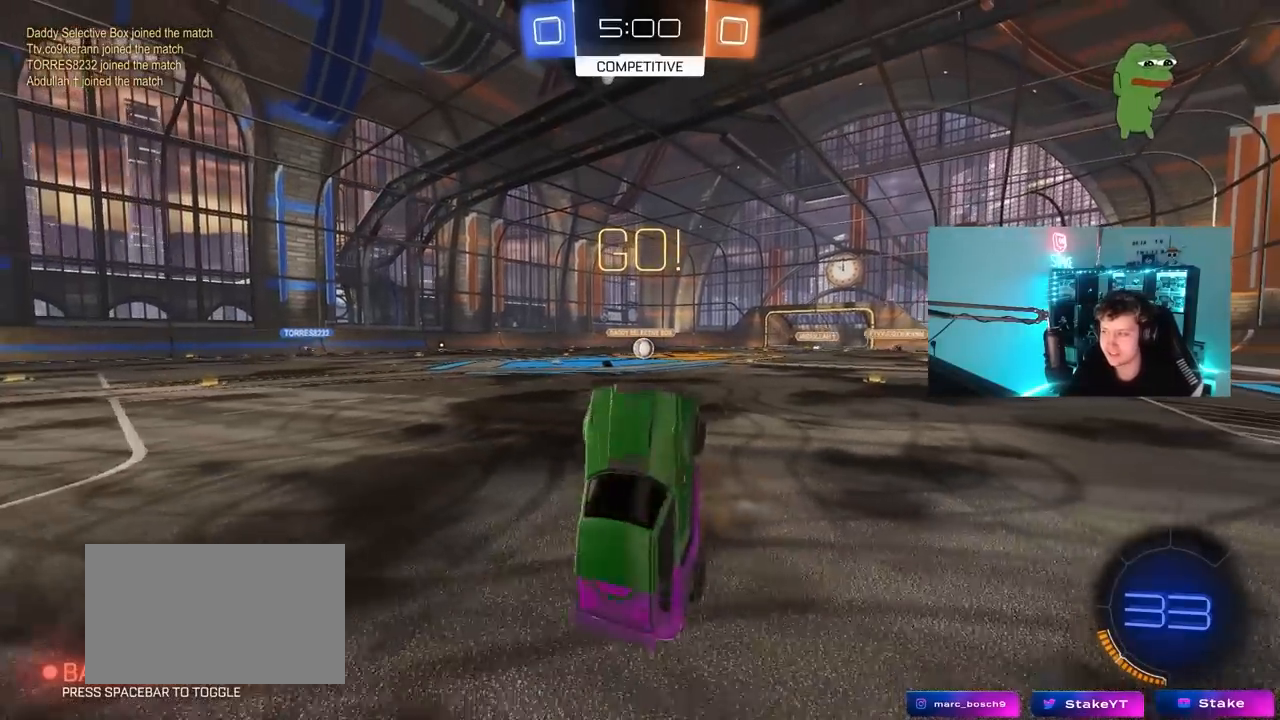
{"keys": ["d", "shift", "w"], "mouse": ["left"], "mouse_move": "still", "events": [[50, "d", "down"], [50, "s", "up"], [100, "mouse_left", "down"], [100, "shift", "down"], [133, "w", "down"]]}
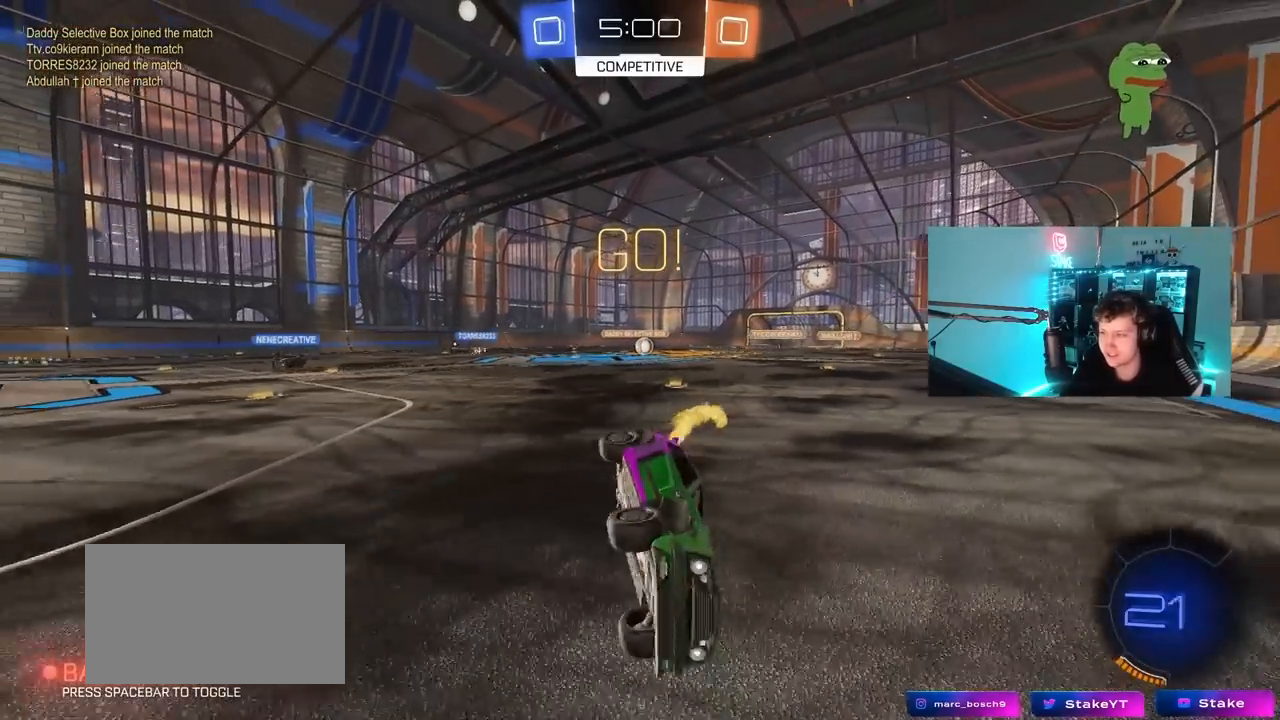
{"keys": ["a", "shift", "w"], "mouse": [], "mouse_move": "still", "events": [[67, "shift", "up"], [150, "mouse_left", "up"], [200, "d", "up"], [300, "a", "down"], [433, "shift", "down"]]}
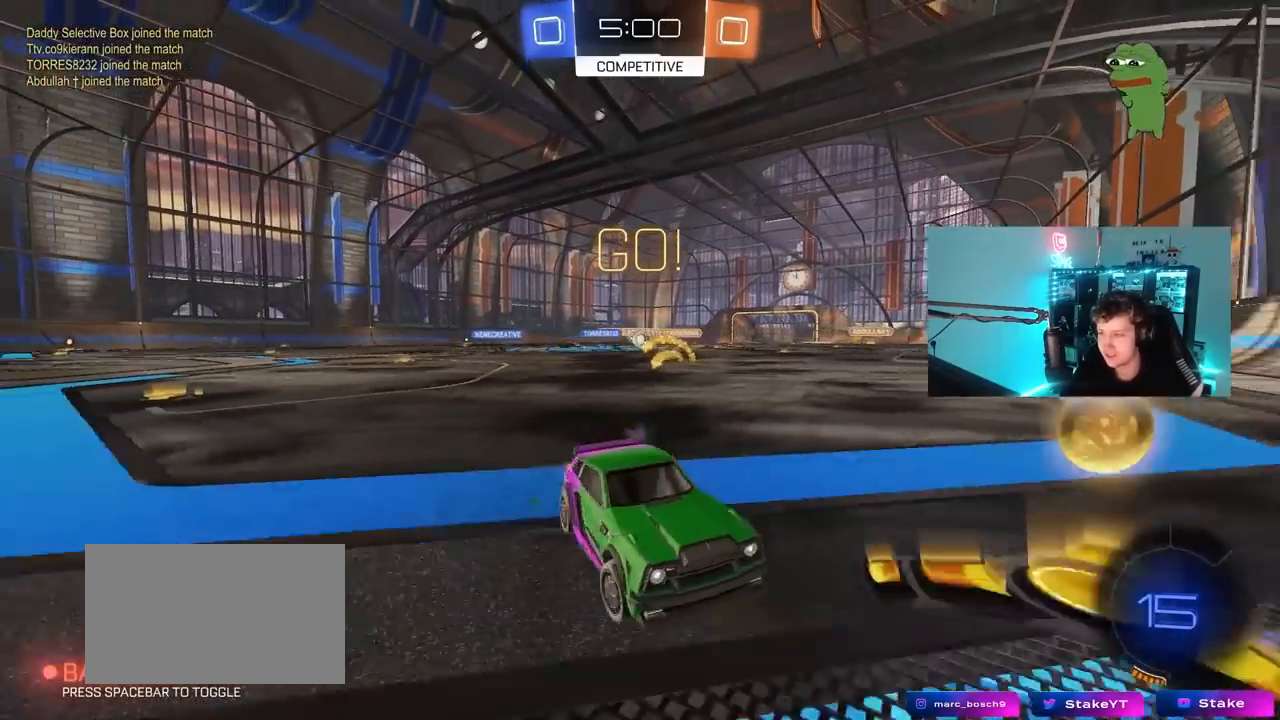
{"keys": ["w"], "mouse": [], "mouse_move": "still", "events": [[33, "shift", "up"], [317, "shift", "down"], [400, "shift", "up"], [500, "a", "up"]]}
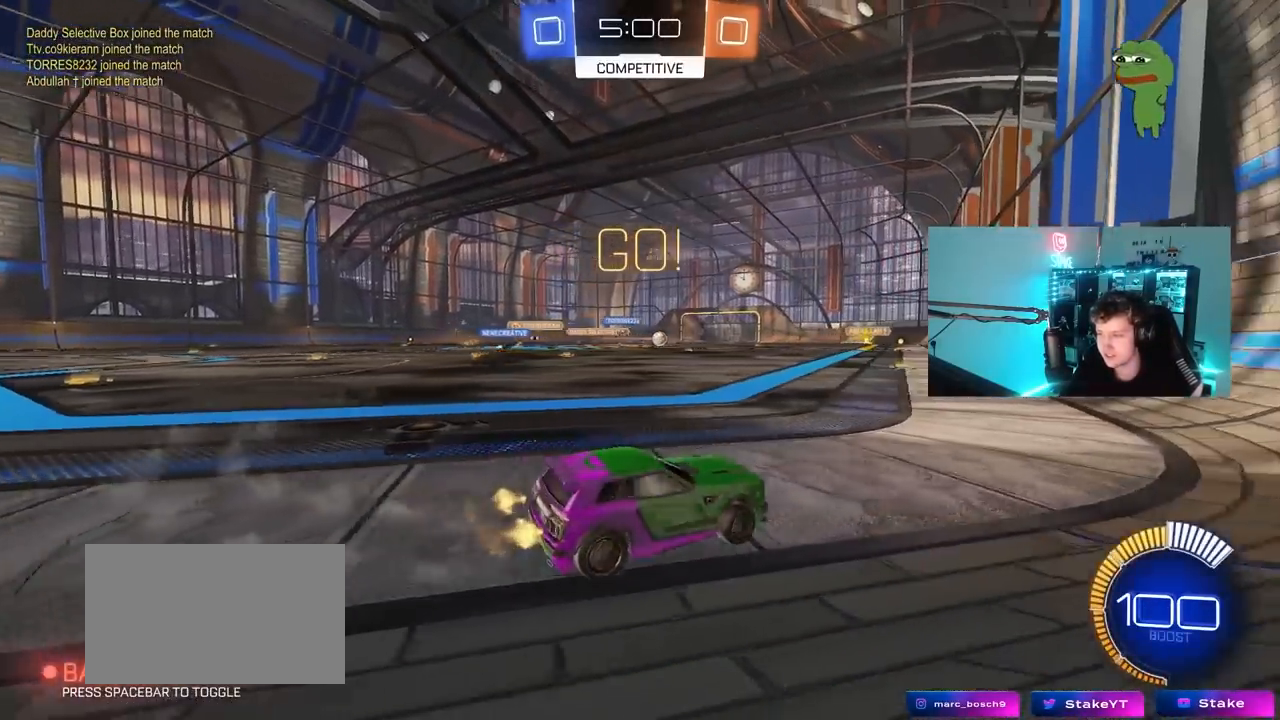
{"keys": ["a", "w"], "mouse": [], "mouse_move": "still", "events": [[283, "a", "down"], [283, "shift", "down"], [367, "shift", "up"]]}
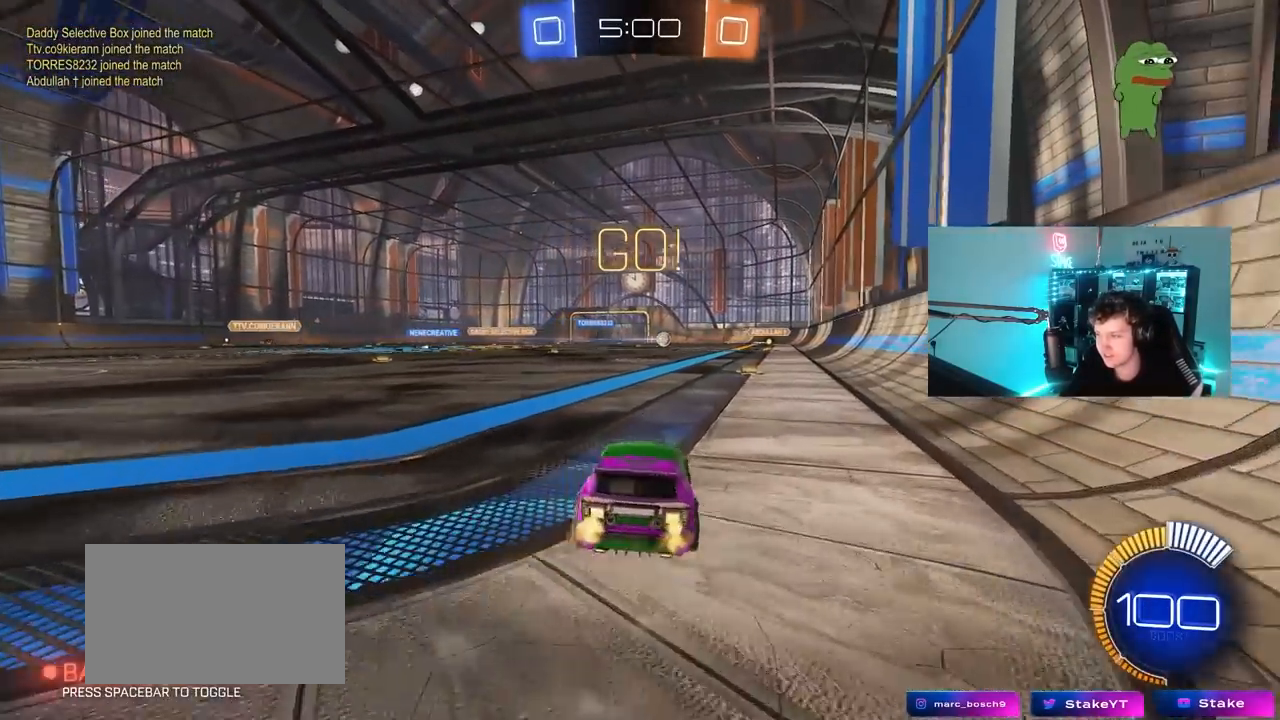
{"keys": ["a", "w"], "mouse": [], "mouse_move": "still", "events": [[200, "shift", "down"], [300, "shift", "up"]]}